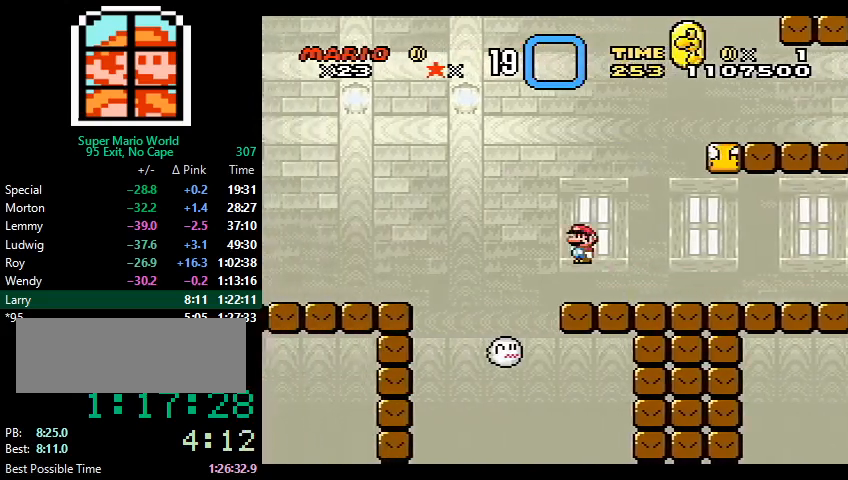
Gameplay with a controller (Nintendo layout); each line is a JSON object with the inputs held at the frame after it. "events" lists button and stick changes between this image and that frame as [ms after this image, input, new state], when the widget could be followed in between. Not read: L3 R3.
{"buttons": ["X", "DPAD_LEFT"], "events": [[67, "A", "up"]]}
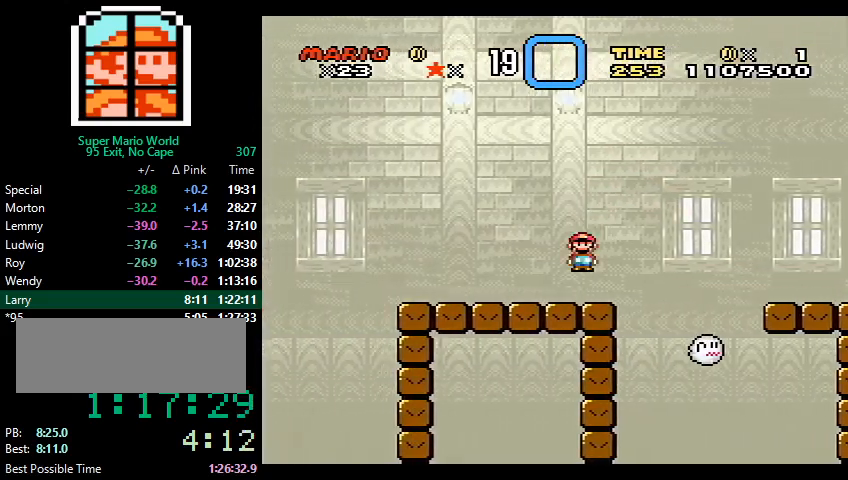
{"buttons": ["X", "DPAD_LEFT"], "events": [[300, "A", "down"], [367, "A", "up"]]}
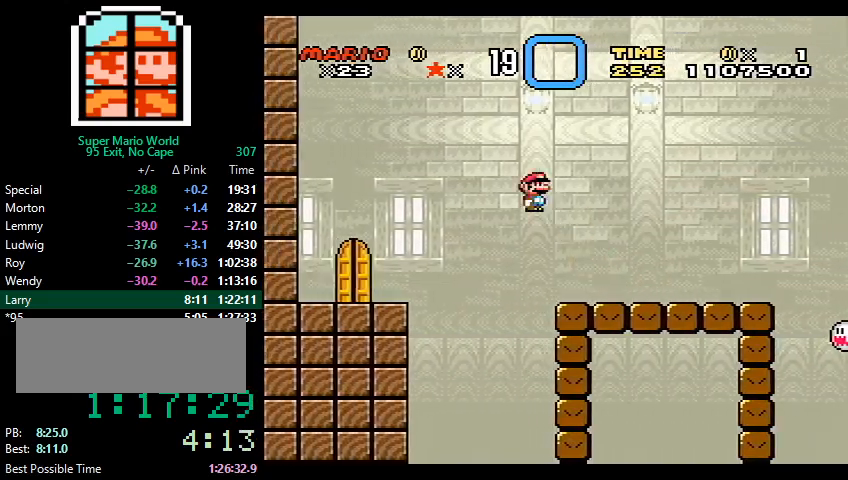
{"buttons": ["X", "DPAD_UP"], "events": [[333, "DPAD_LEFT", "up"], [333, "DPAD_RIGHT", "down"], [400, "DPAD_UP", "down"], [467, "DPAD_RIGHT", "up"]]}
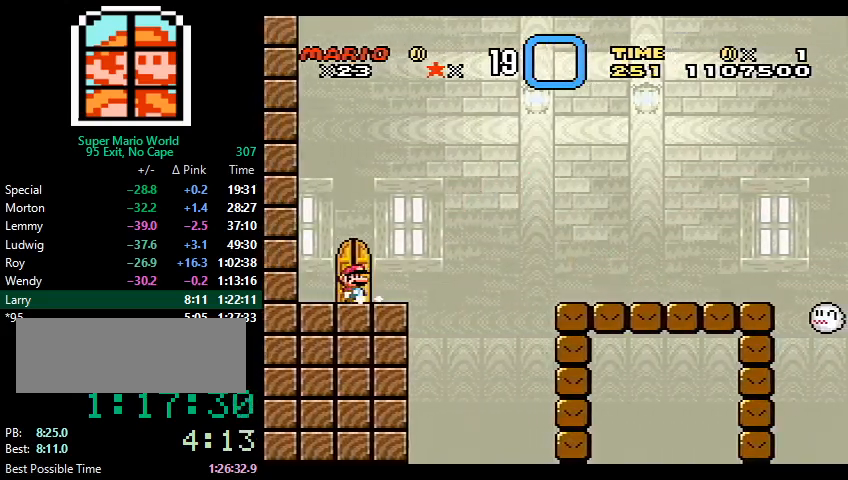
{"buttons": ["X", "DPAD_LEFT"], "events": [[67, "DPAD_UP", "up"], [100, "DPAD_UP", "down"], [267, "DPAD_UP", "up"], [433, "DPAD_LEFT", "down"]]}
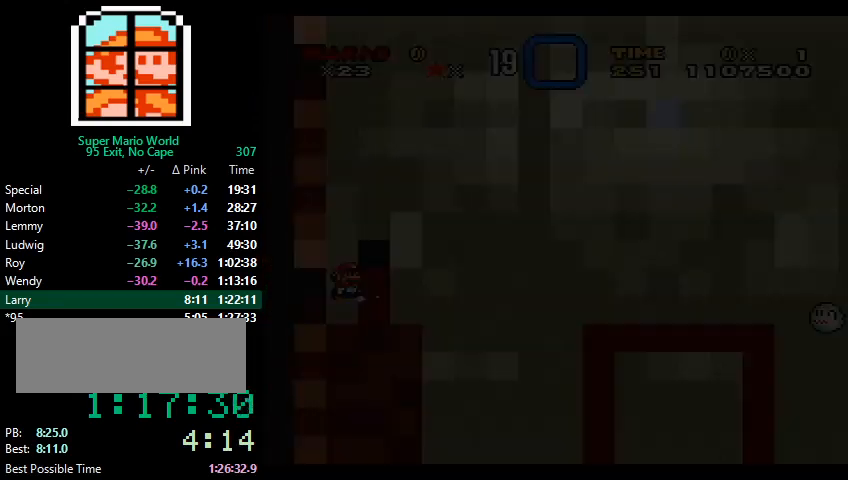
{"buttons": ["X", "DPAD_LEFT"], "events": []}
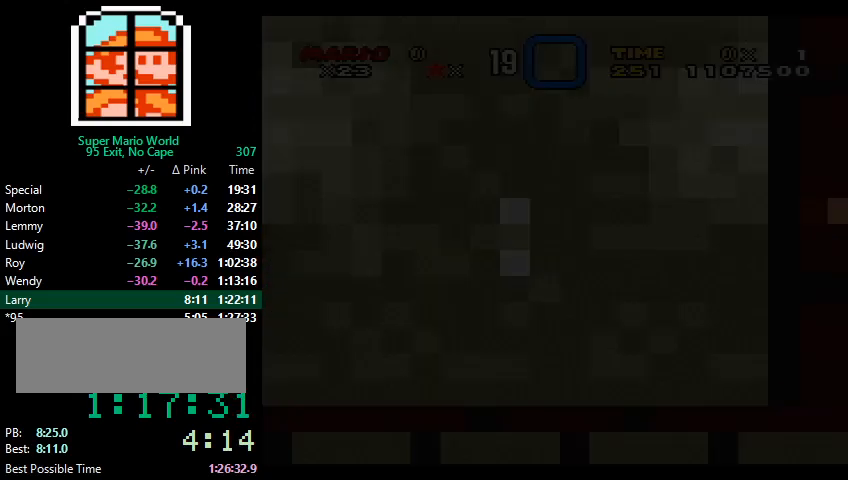
{"buttons": ["X", "DPAD_LEFT"], "events": []}
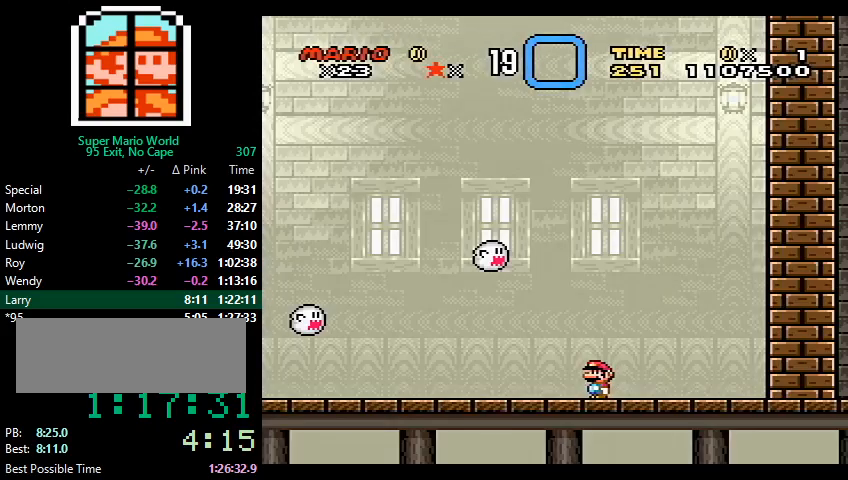
{"buttons": ["A", "X", "DPAD_LEFT"], "events": [[500, "A", "down"]]}
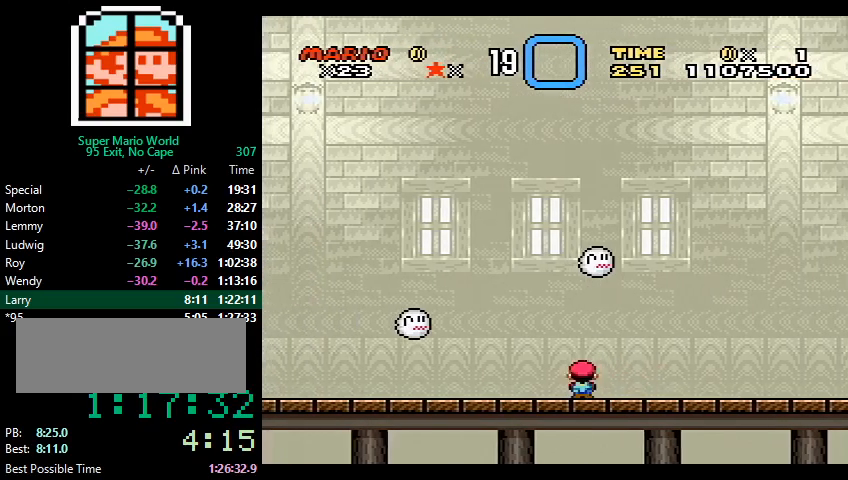
{"buttons": ["A", "X", "DPAD_RIGHT"], "events": [[67, "A", "up"], [133, "A", "down"], [367, "DPAD_LEFT", "up"], [433, "DPAD_RIGHT", "down"]]}
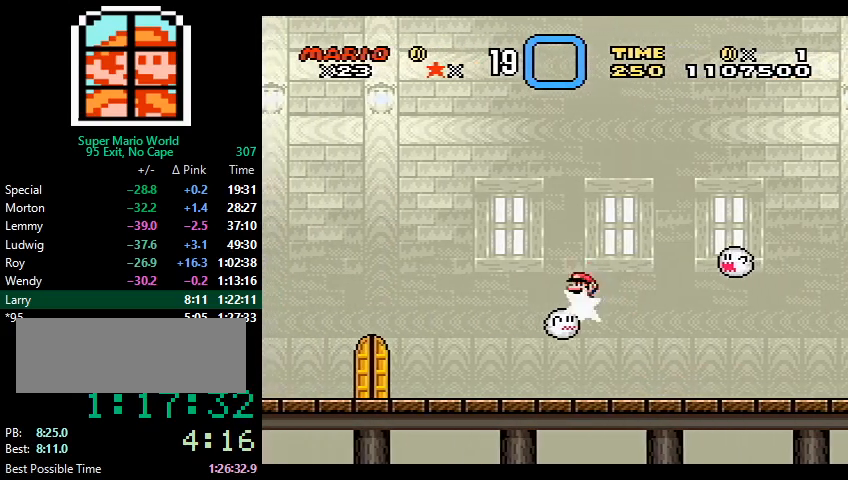
{"buttons": ["A", "X"], "events": [[267, "DPAD_RIGHT", "up"]]}
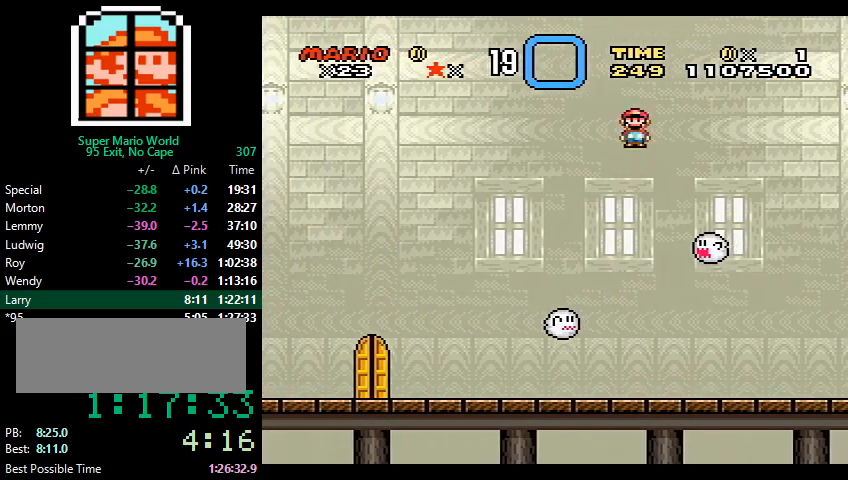
{"buttons": ["A", "X"], "events": [[233, "DPAD_LEFT", "down"], [500, "DPAD_LEFT", "up"]]}
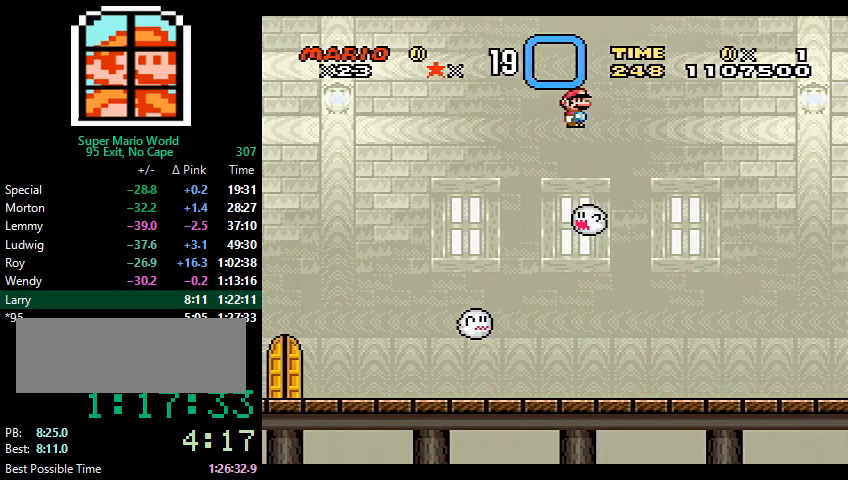
{"buttons": ["A", "X"], "events": [[267, "DPAD_RIGHT", "down"], [367, "DPAD_RIGHT", "up"]]}
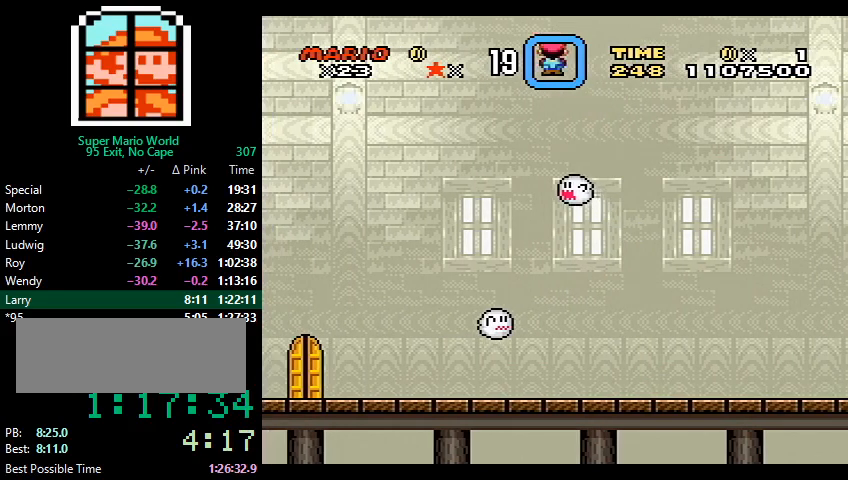
{"buttons": ["A", "X"], "events": [[100, "DPAD_LEFT", "down"], [367, "DPAD_LEFT", "up"]]}
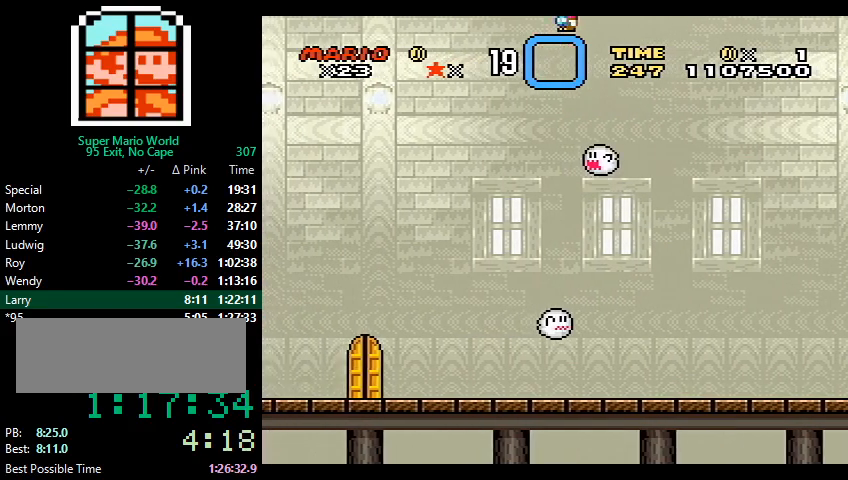
{"buttons": ["A", "X"], "events": [[67, "DPAD_RIGHT", "down"], [200, "DPAD_RIGHT", "up"]]}
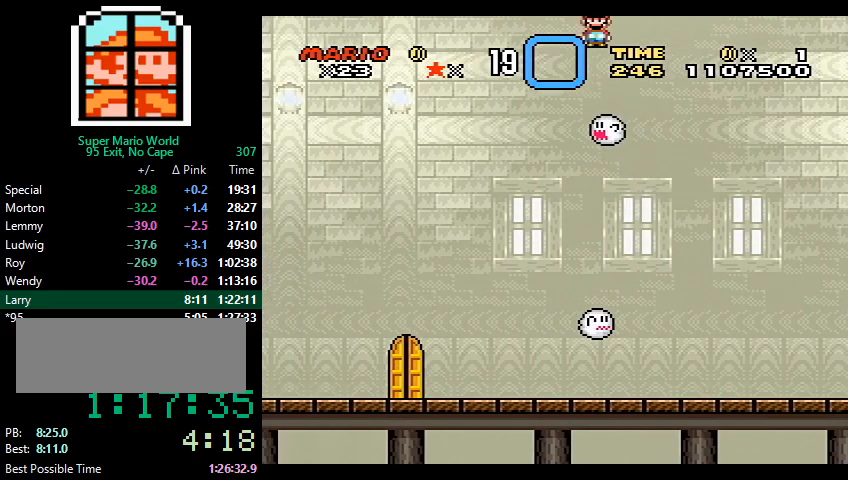
{"buttons": ["A", "X", "DPAD_RIGHT"], "events": [[33, "DPAD_LEFT", "down"], [300, "DPAD_LEFT", "up"], [500, "DPAD_RIGHT", "down"]]}
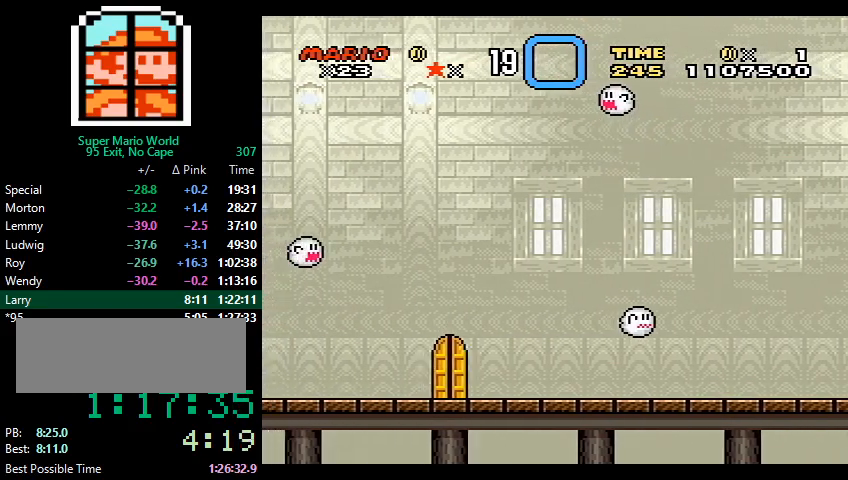
{"buttons": ["A", "X", "DPAD_LEFT"], "events": [[167, "DPAD_RIGHT", "up"], [467, "DPAD_LEFT", "down"]]}
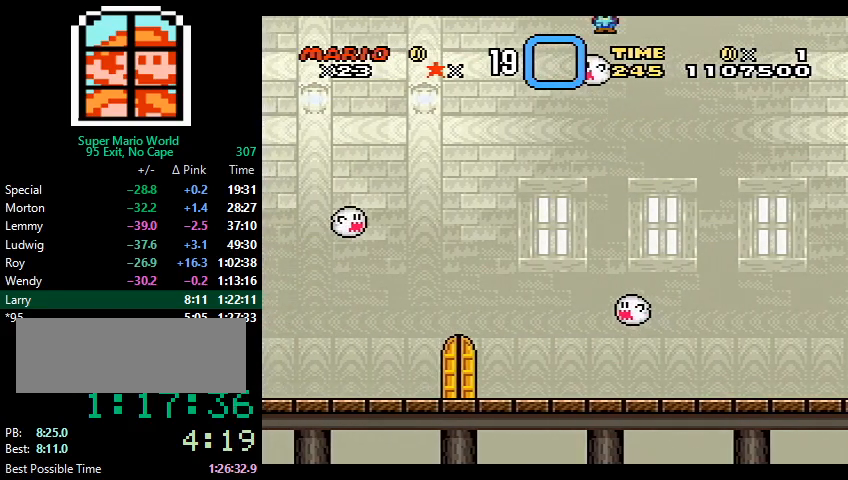
{"buttons": ["A", "X", "DPAD_RIGHT"], "events": [[233, "DPAD_LEFT", "up"], [433, "DPAD_RIGHT", "down"]]}
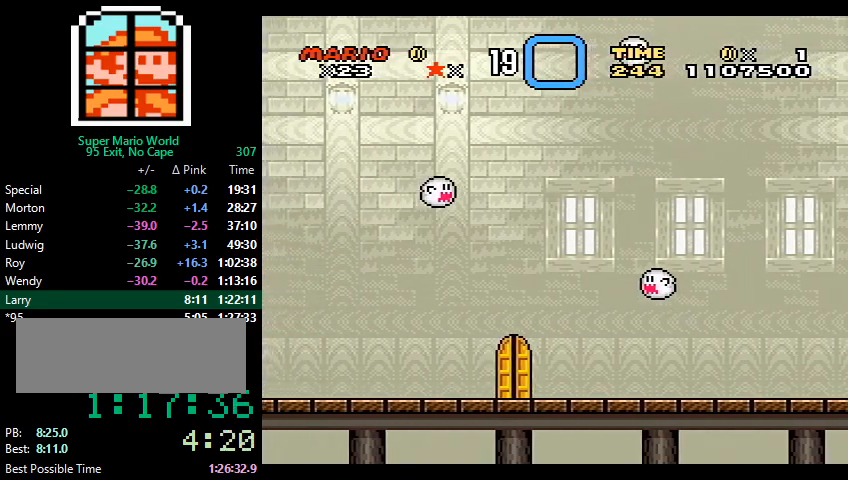
{"buttons": ["A", "X", "DPAD_LEFT"], "events": [[100, "DPAD_RIGHT", "up"], [500, "DPAD_LEFT", "down"]]}
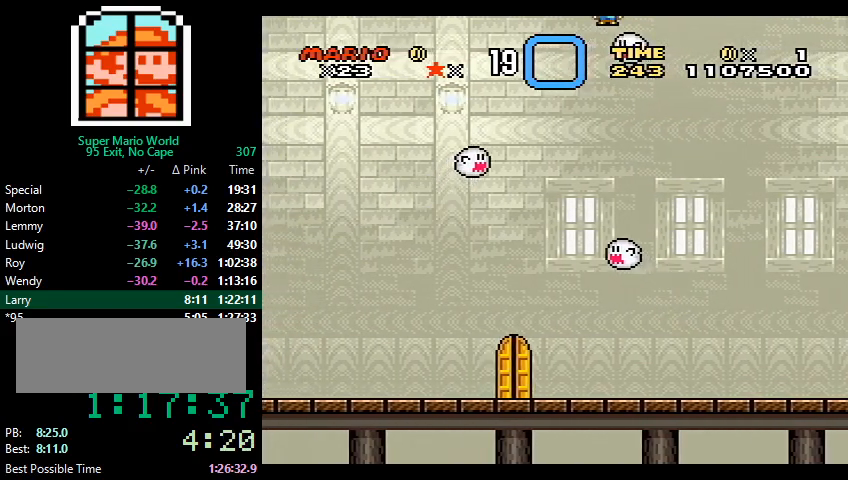
{"buttons": ["A", "X", "DPAD_RIGHT"], "events": [[233, "DPAD_LEFT", "up"], [433, "DPAD_RIGHT", "down"]]}
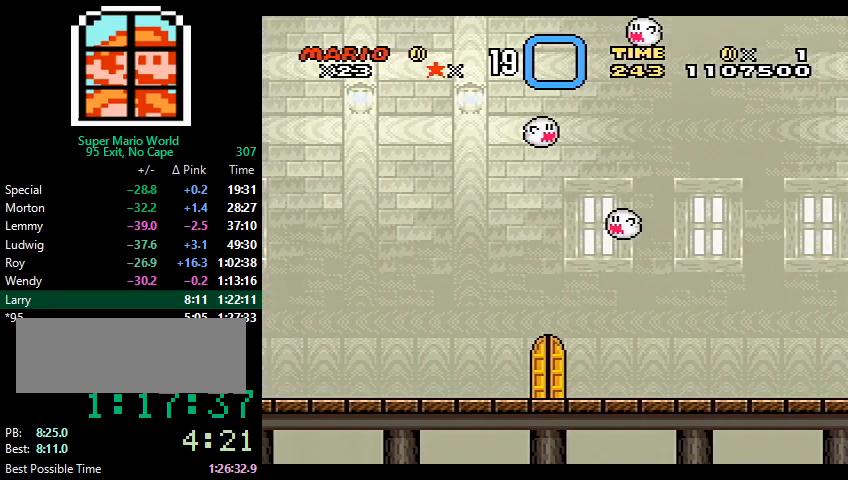
{"buttons": ["A", "X", "DPAD_LEFT"], "events": [[67, "DPAD_RIGHT", "up"], [333, "DPAD_LEFT", "down"]]}
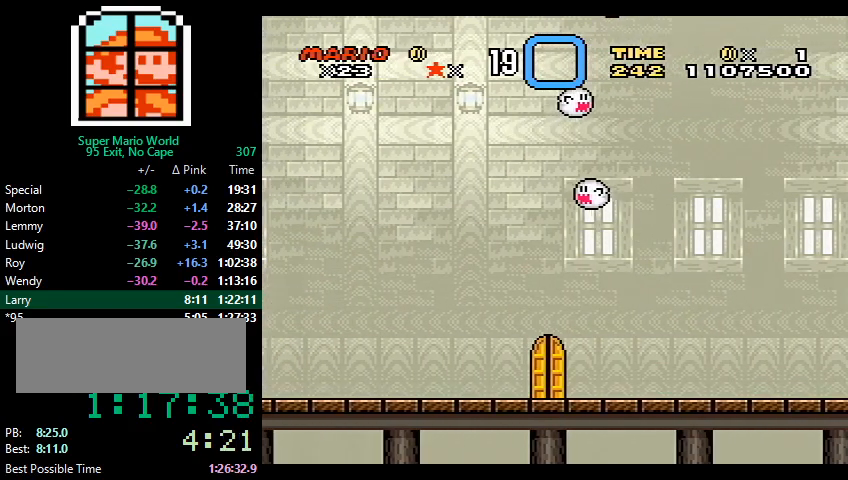
{"buttons": ["A", "X"], "events": [[133, "DPAD_LEFT", "up"], [300, "DPAD_RIGHT", "down"], [467, "DPAD_RIGHT", "up"]]}
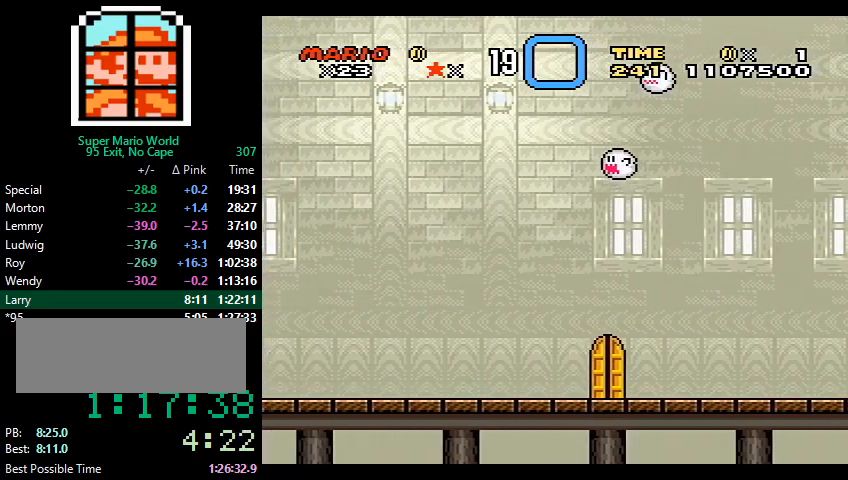
{"buttons": ["A", "X", "DPAD_RIGHT"], "events": [[200, "DPAD_RIGHT", "down"]]}
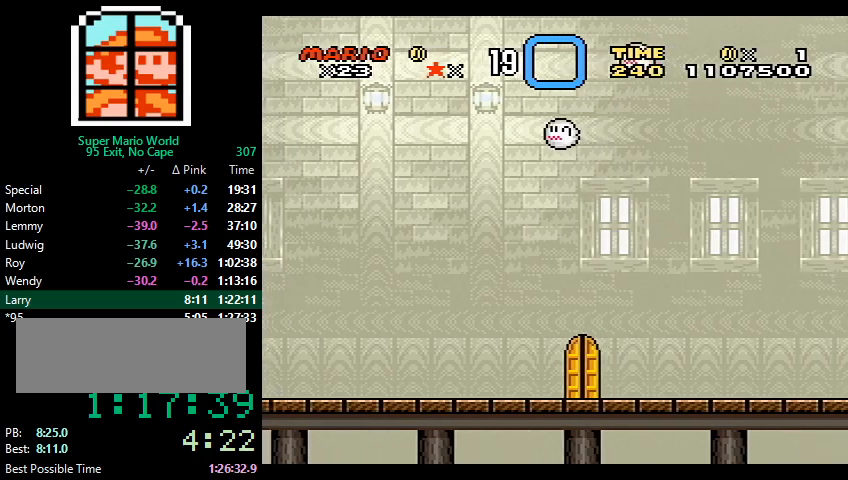
{"buttons": ["A", "X", "DPAD_RIGHT"], "events": []}
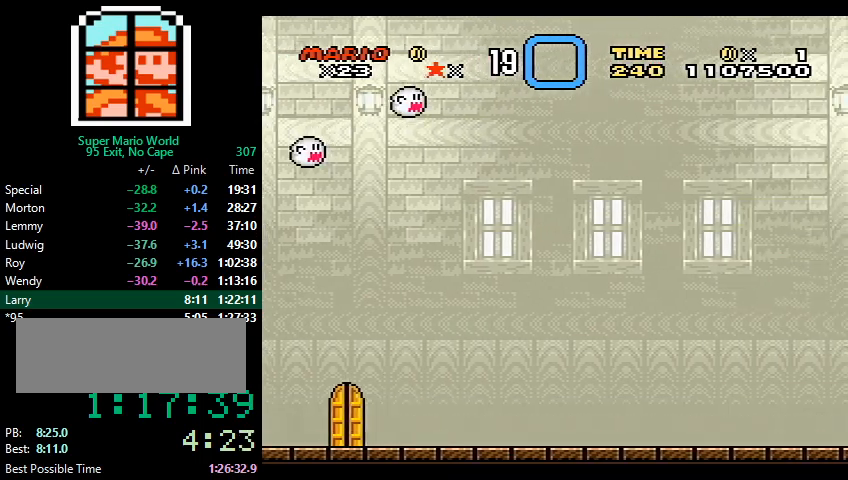
{"buttons": ["X", "DPAD_RIGHT"], "events": [[333, "A", "up"]]}
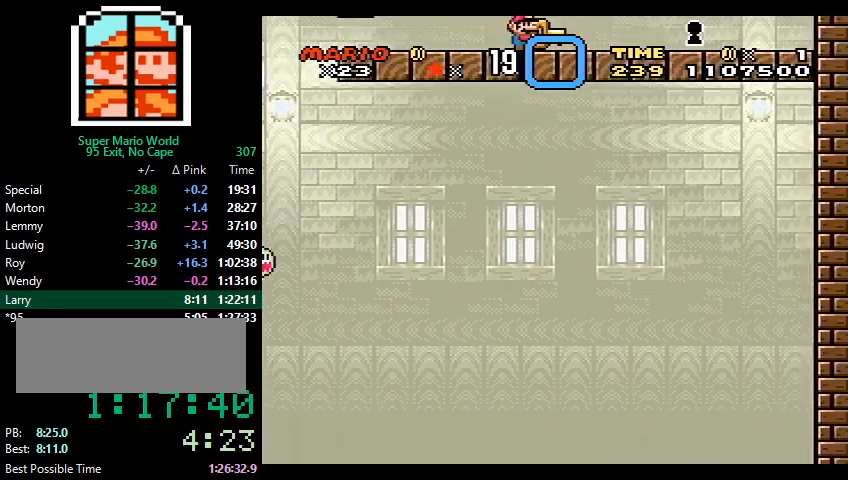
{"buttons": ["X", "DPAD_RIGHT"], "events": []}
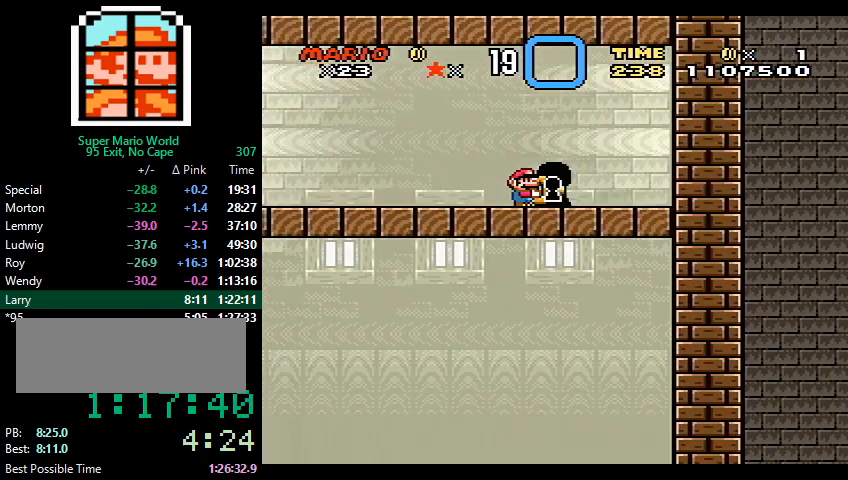
{"buttons": [], "events": [[33, "DPAD_RIGHT", "up"], [67, "X", "up"]]}
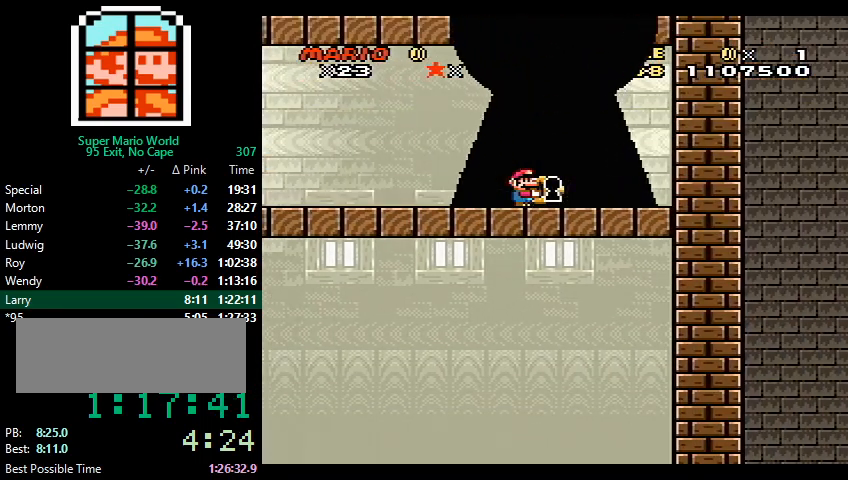
{"buttons": [], "events": []}
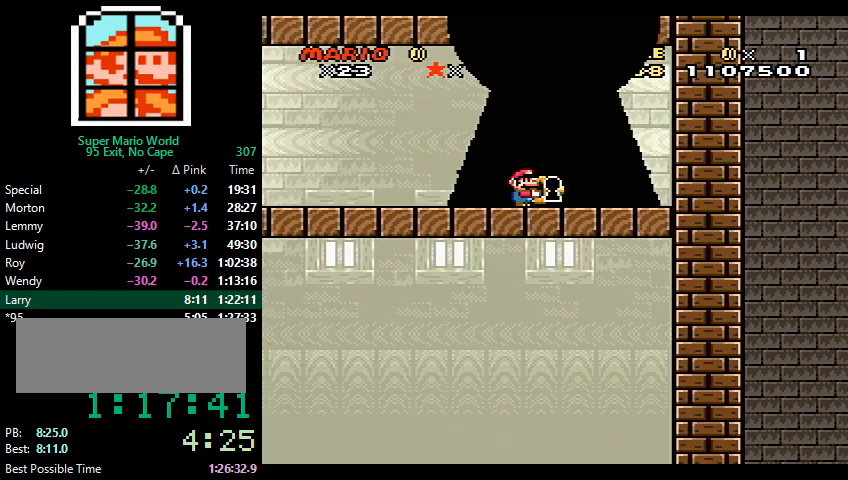
{"buttons": [], "events": []}
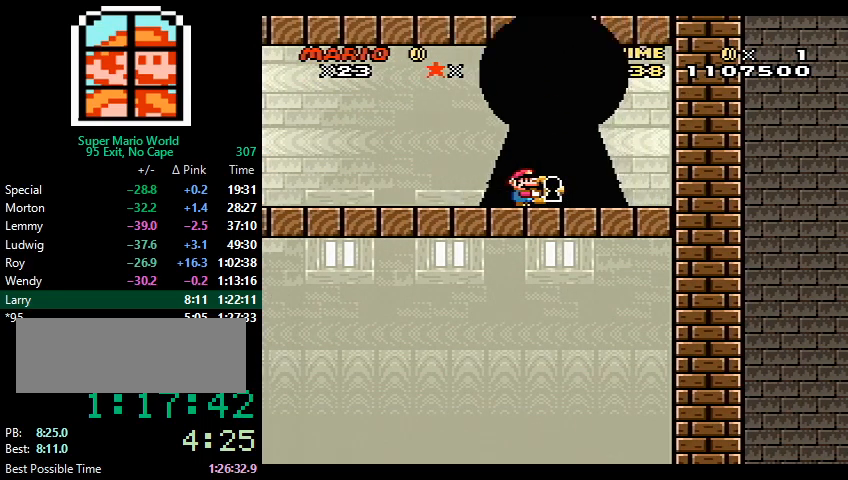
{"buttons": [], "events": []}